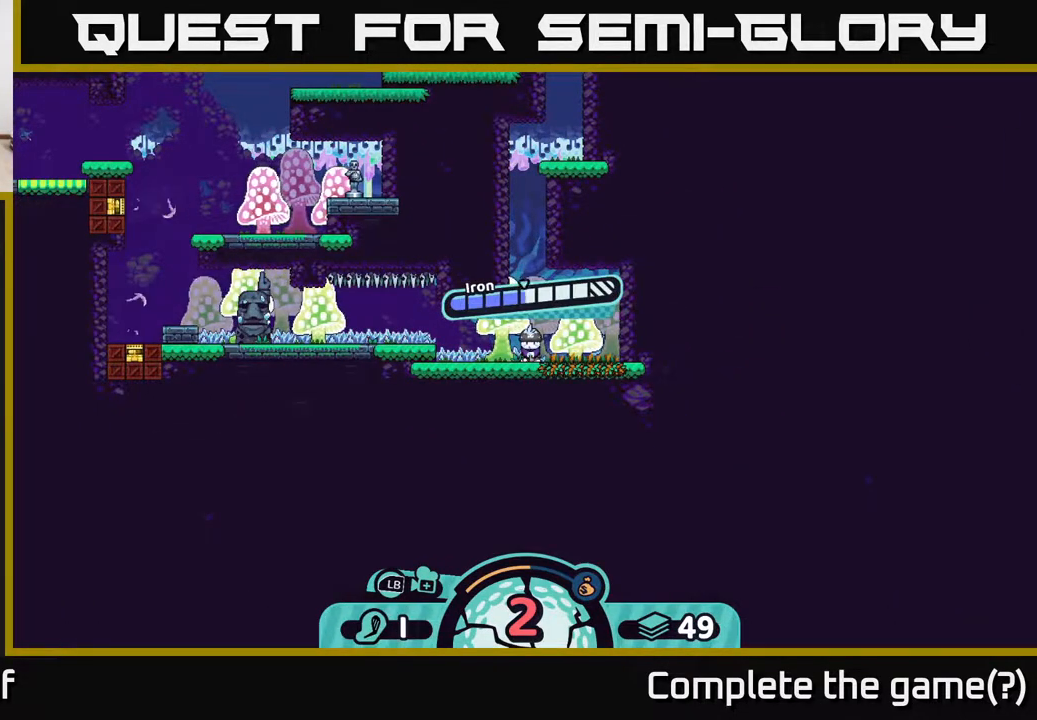
Gameplay with a controller (Xbox layout); each line is a JSON object with the inputs held at the frame after it. "events" lists button and stick changes between this image and that frame as [ms after this image, input, new state], when the widget could be followed in between.
{"buttons": [], "left_stick": "center", "right_stick": "center", "events": [[267, "A", "down"], [350, "A", "up"]]}
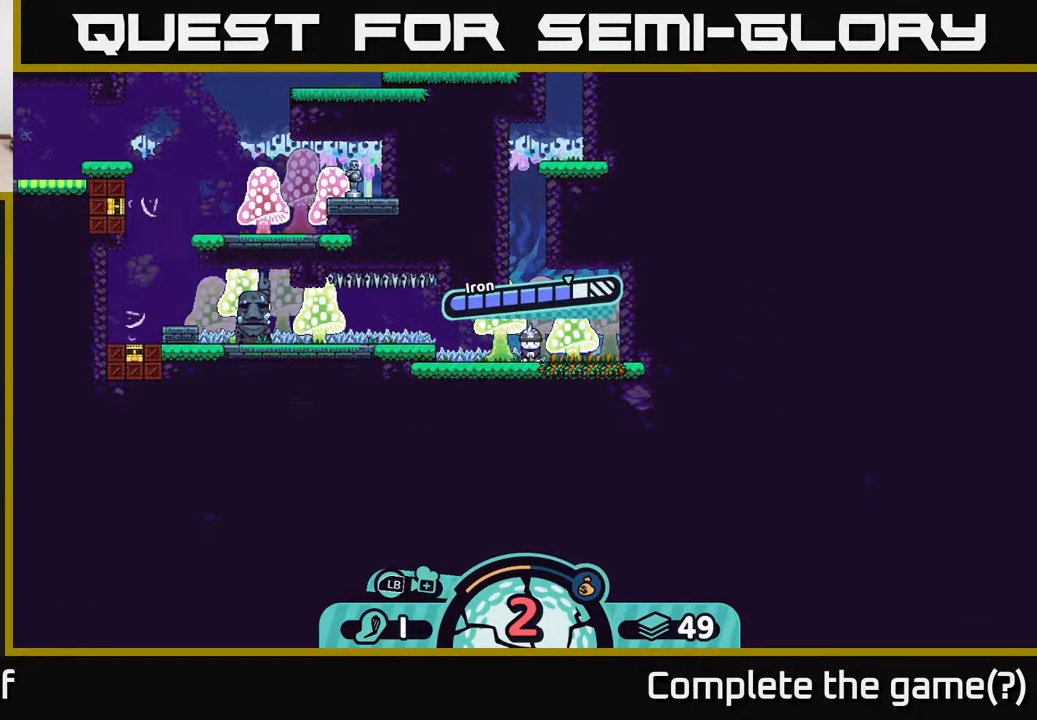
{"buttons": [], "left_stick": "center", "right_stick": "center", "events": [[117, "left_stick", "left"], [467, "left_stick", "center"]]}
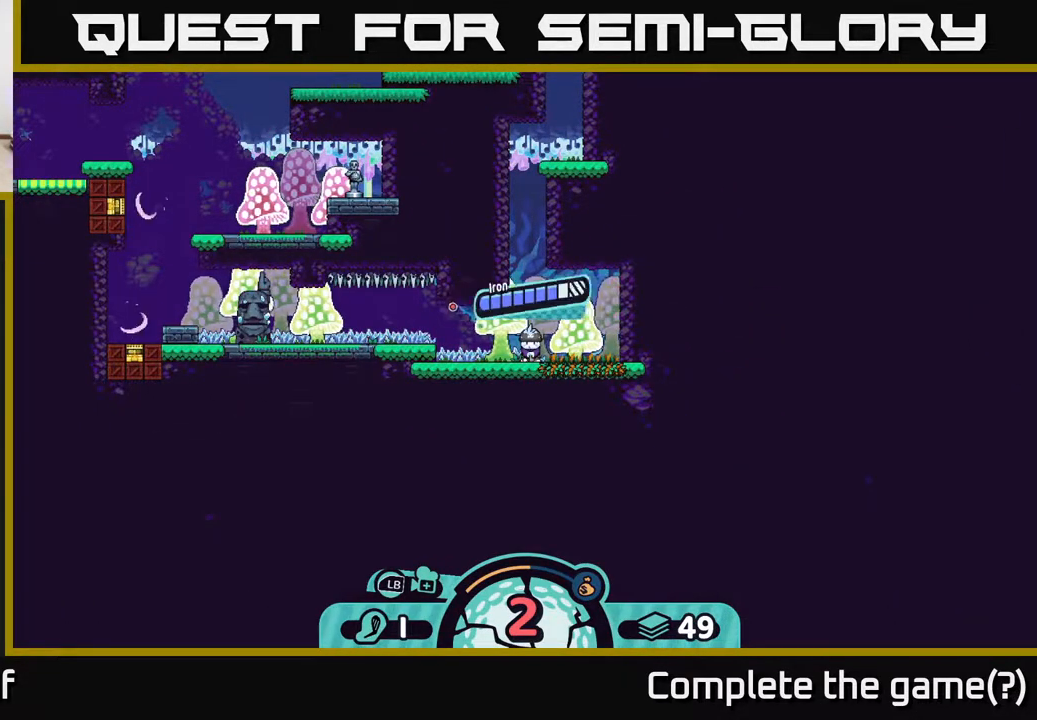
{"buttons": [], "left_stick": "center", "right_stick": "center", "events": []}
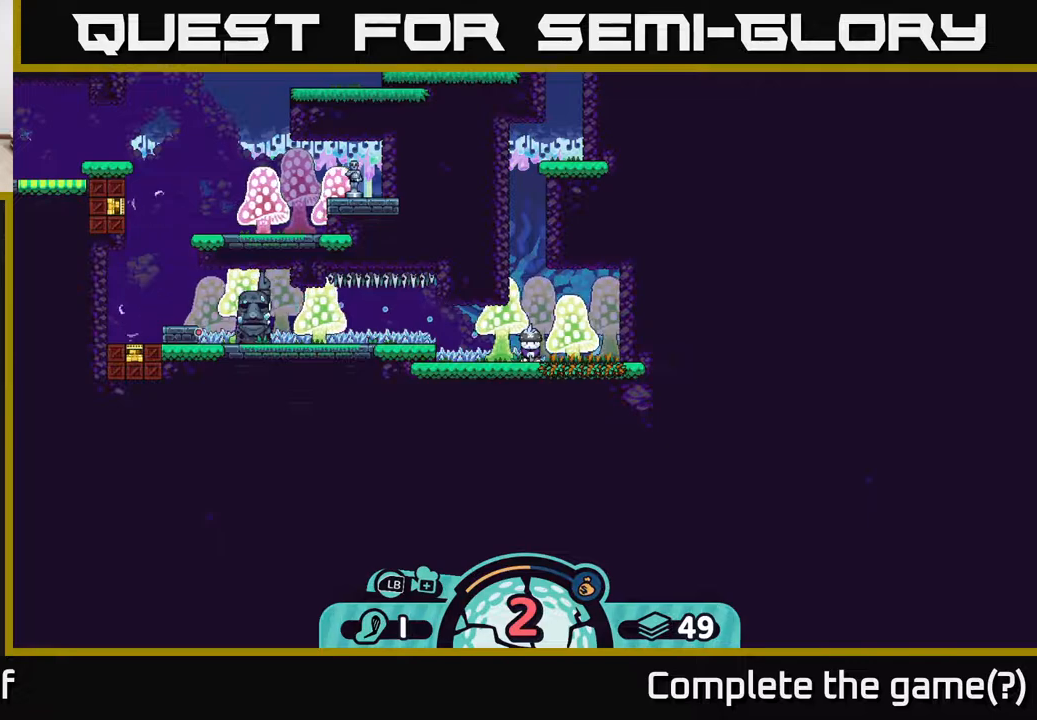
{"buttons": [], "left_stick": "center", "right_stick": "center", "events": []}
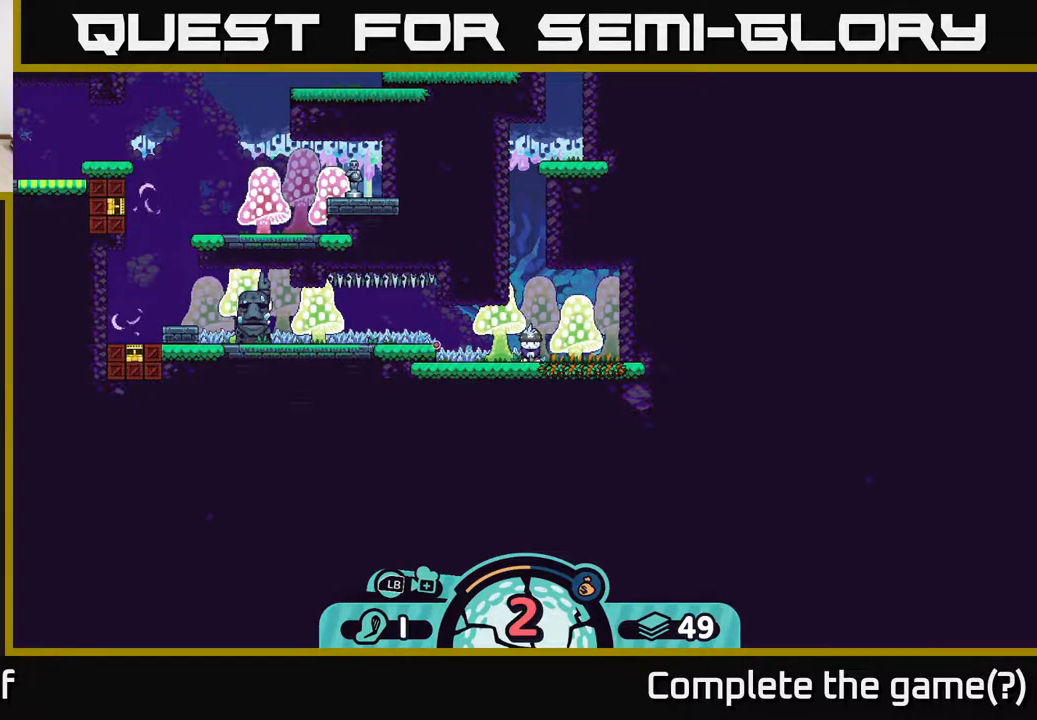
{"buttons": [], "left_stick": "center", "right_stick": "center", "events": []}
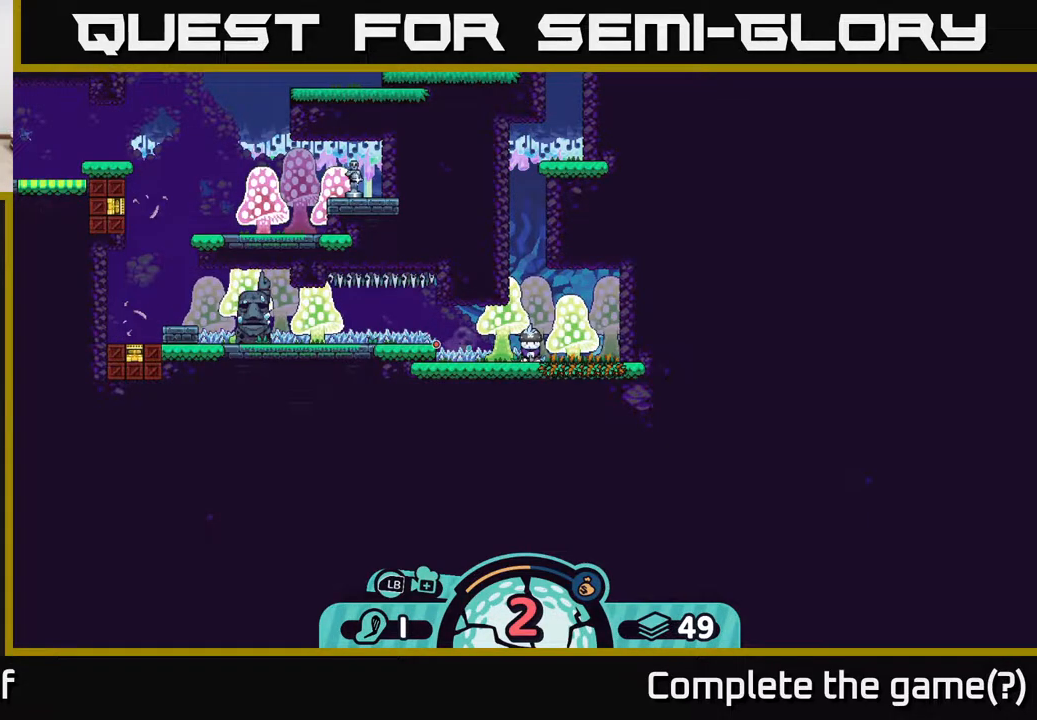
{"buttons": [], "left_stick": "center", "right_stick": "center", "events": []}
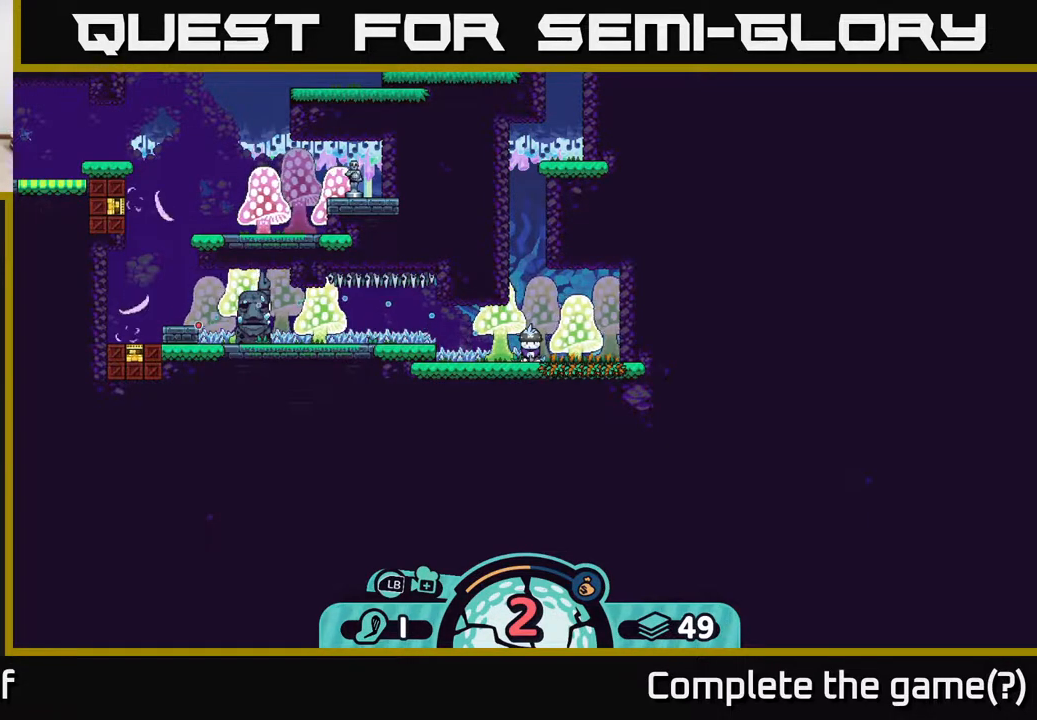
{"buttons": [], "left_stick": "center", "right_stick": "center", "events": []}
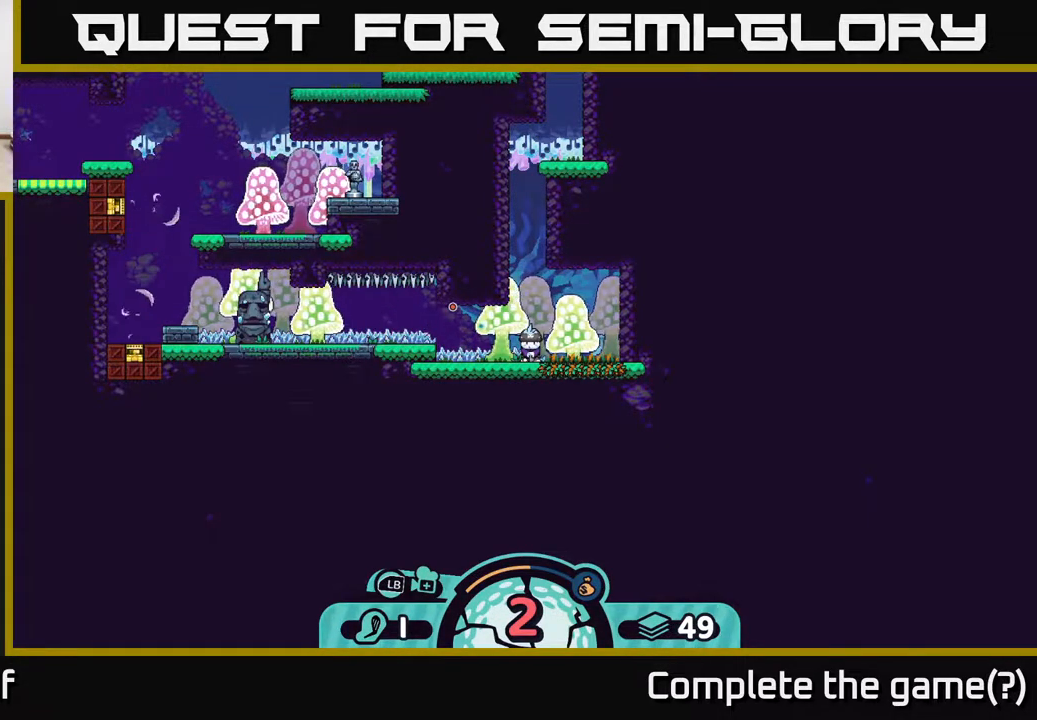
{"buttons": [], "left_stick": "center", "right_stick": "center", "events": [[150, "B", "down"], [233, "B", "up"]]}
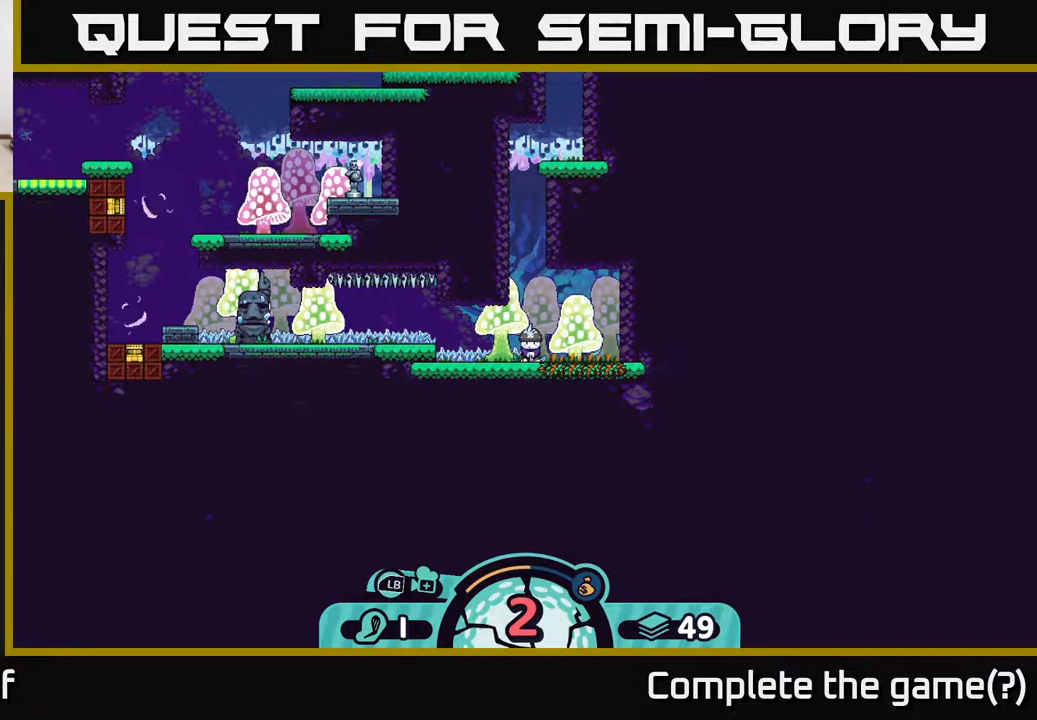
{"buttons": [], "left_stick": "center", "right_stick": "center", "events": [[283, "X", "down"], [333, "X", "up"]]}
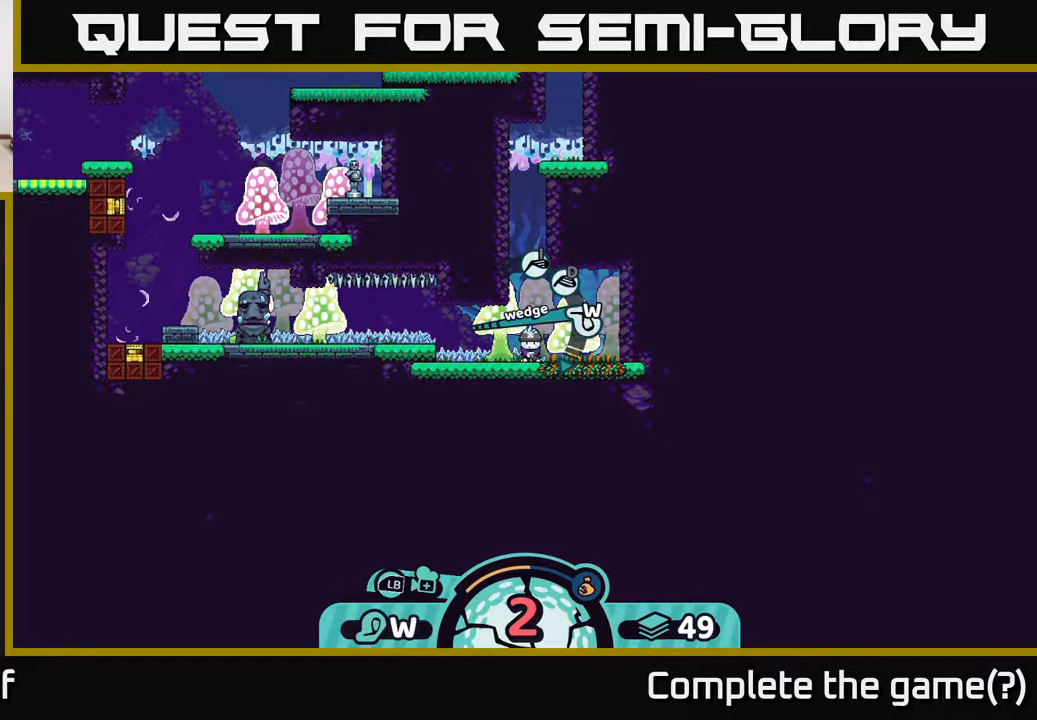
{"buttons": [], "left_stick": "center", "right_stick": "center", "events": []}
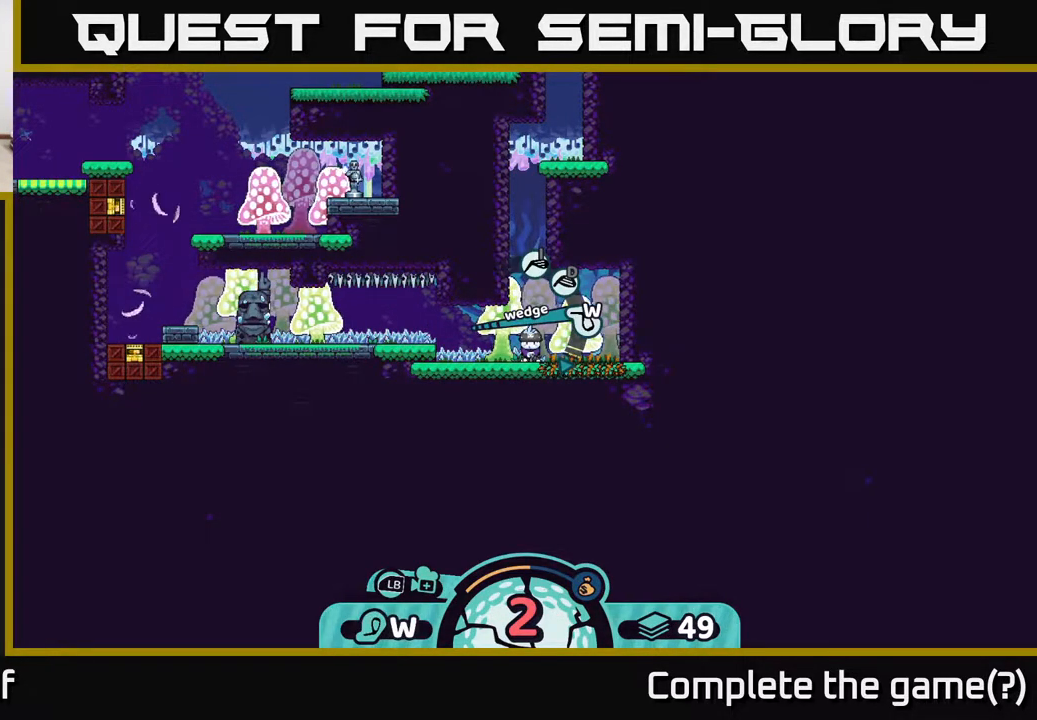
{"buttons": [], "left_stick": "center", "right_stick": "center", "events": [[333, "X", "down"], [383, "X", "up"]]}
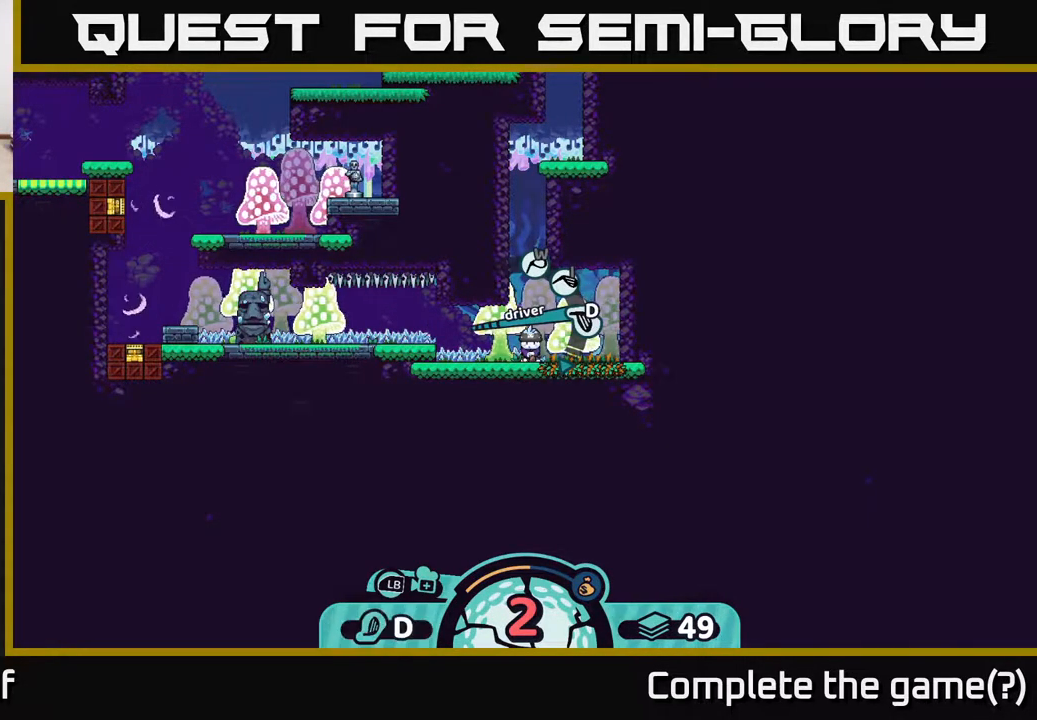
{"buttons": [], "left_stick": "center", "right_stick": "center", "events": [[250, "X", "down"], [283, "X", "up"]]}
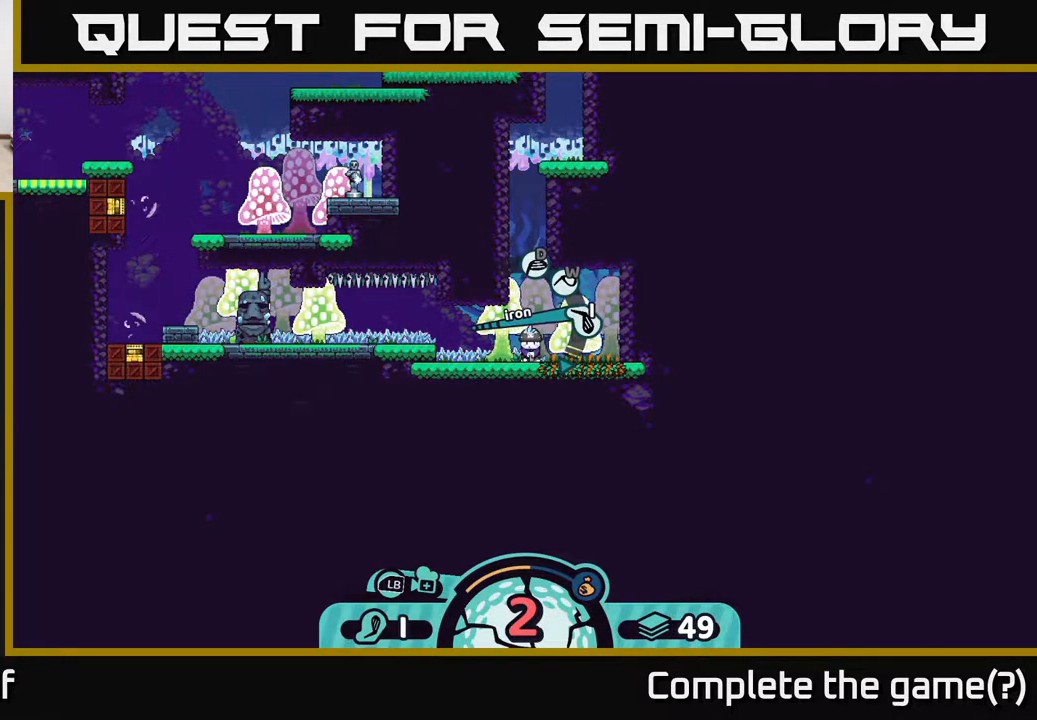
{"buttons": [], "left_stick": "center", "right_stick": "center", "events": [[83, "A", "down"], [150, "A", "up"]]}
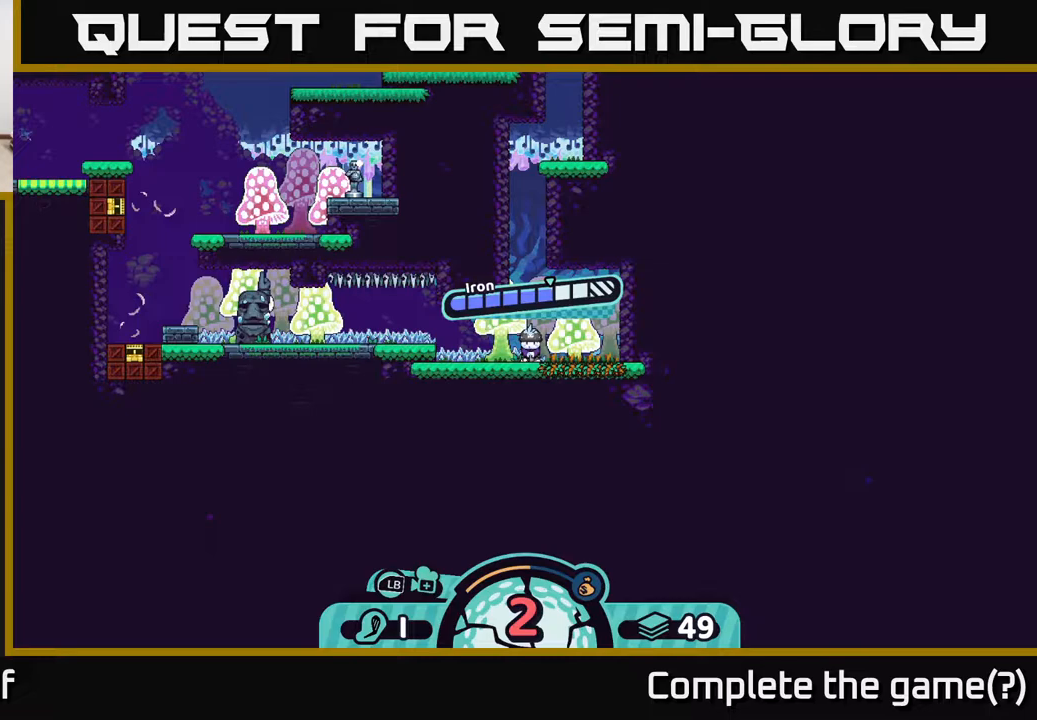
{"buttons": [], "left_stick": "center", "right_stick": "center", "events": []}
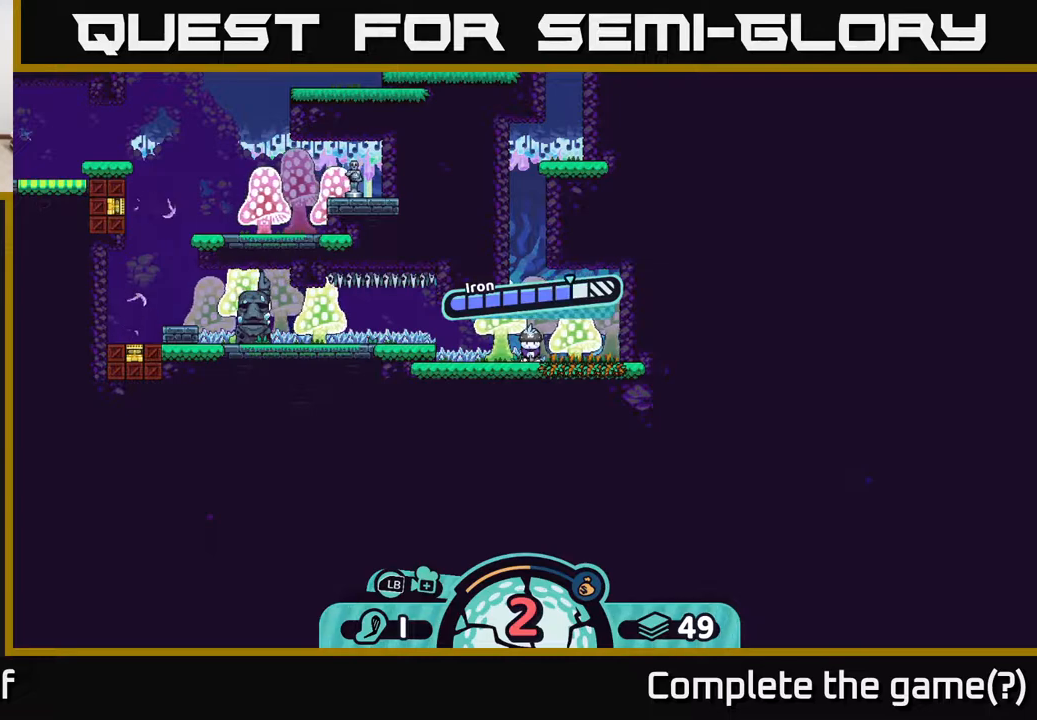
{"buttons": [], "left_stick": "center", "right_stick": "center", "events": [[150, "A", "down"], [267, "A", "up"]]}
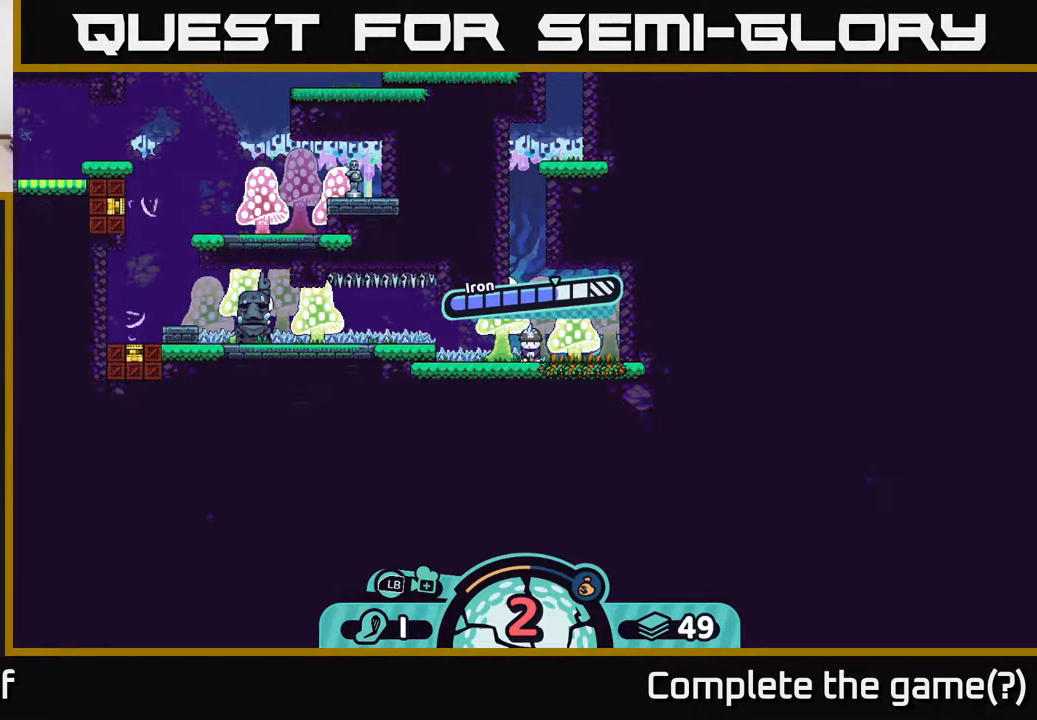
{"buttons": [], "left_stick": "center", "right_stick": "center", "events": [[83, "left_stick", "left"], [367, "left_stick", "center"]]}
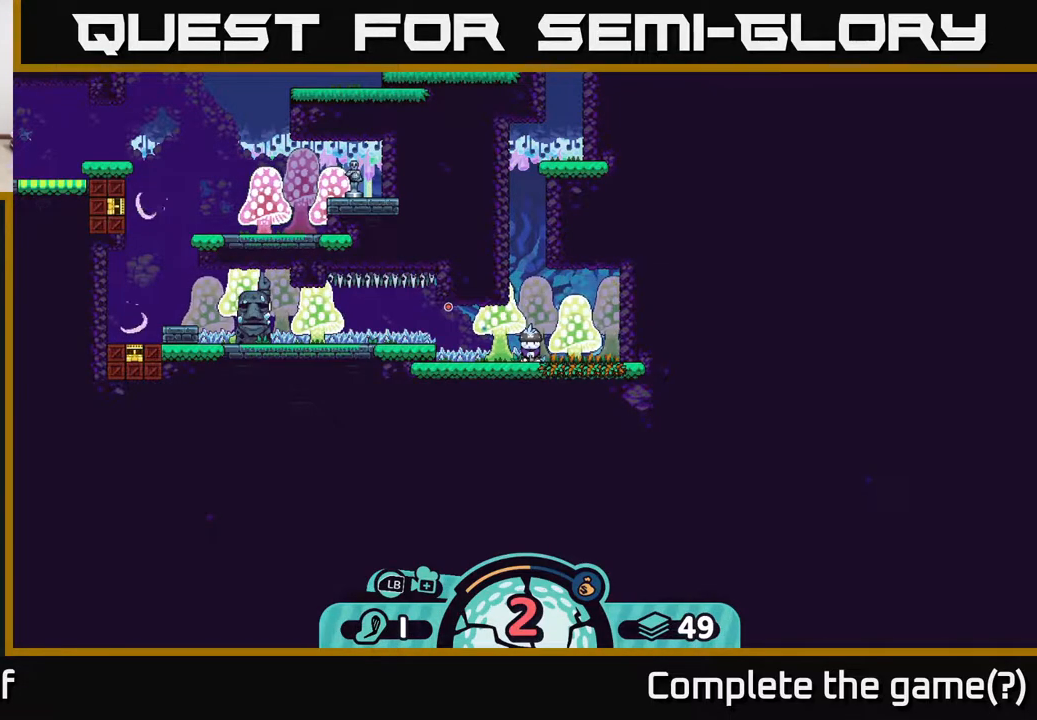
{"buttons": [], "left_stick": "center", "right_stick": "center", "events": []}
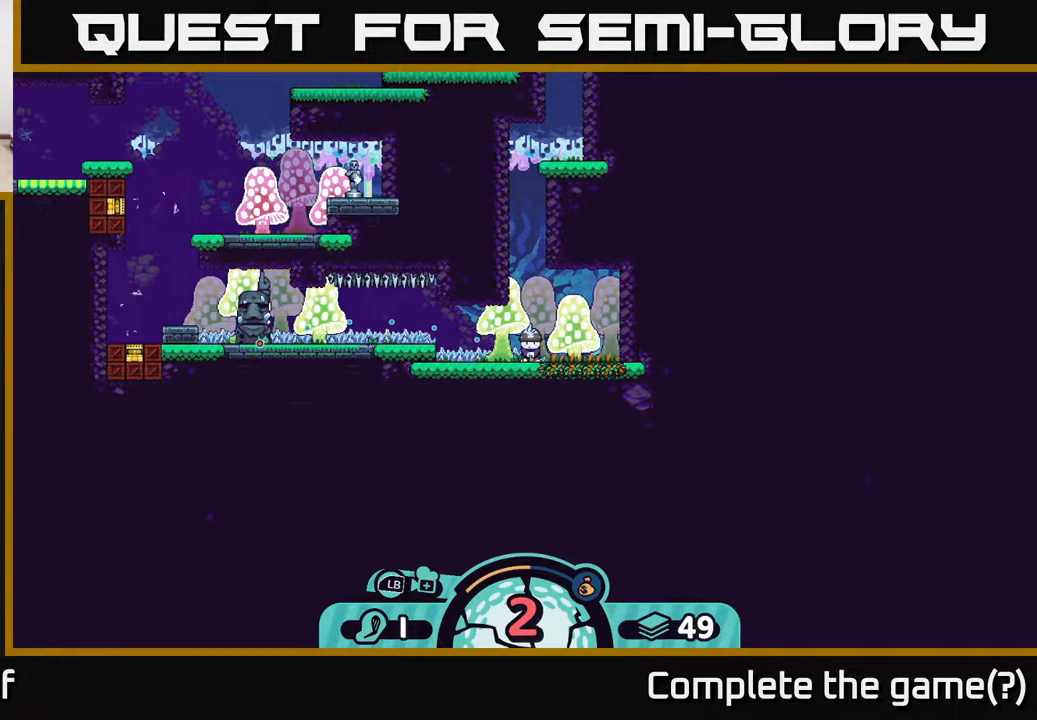
{"buttons": [], "left_stick": "center", "right_stick": "center", "events": []}
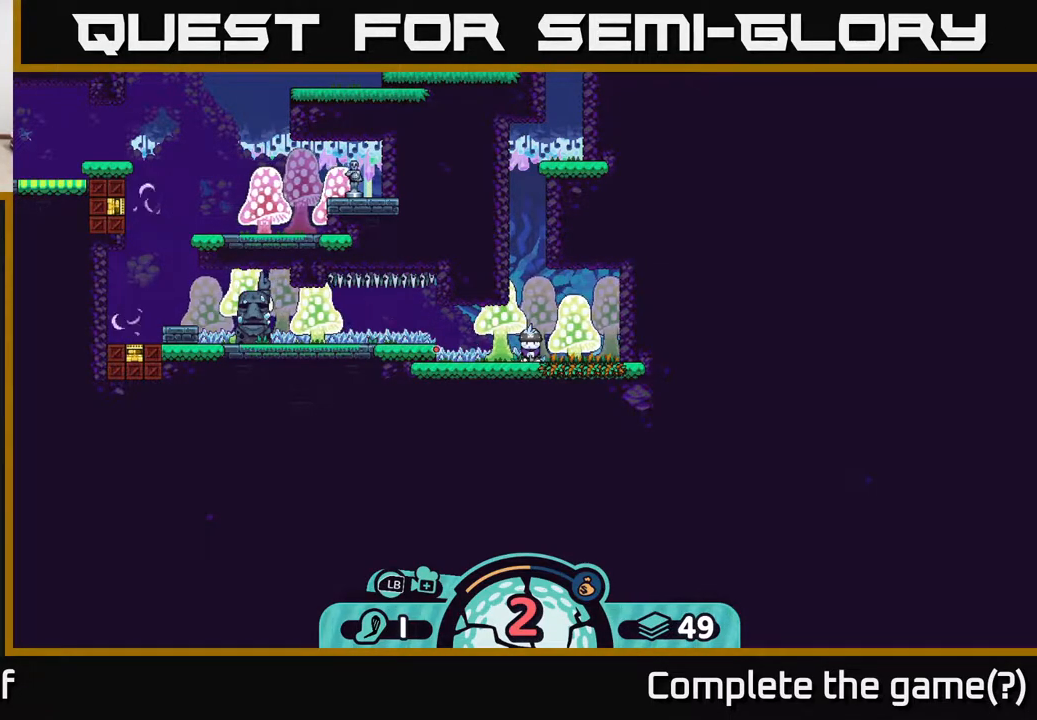
{"buttons": [], "left_stick": "center", "right_stick": "center", "events": []}
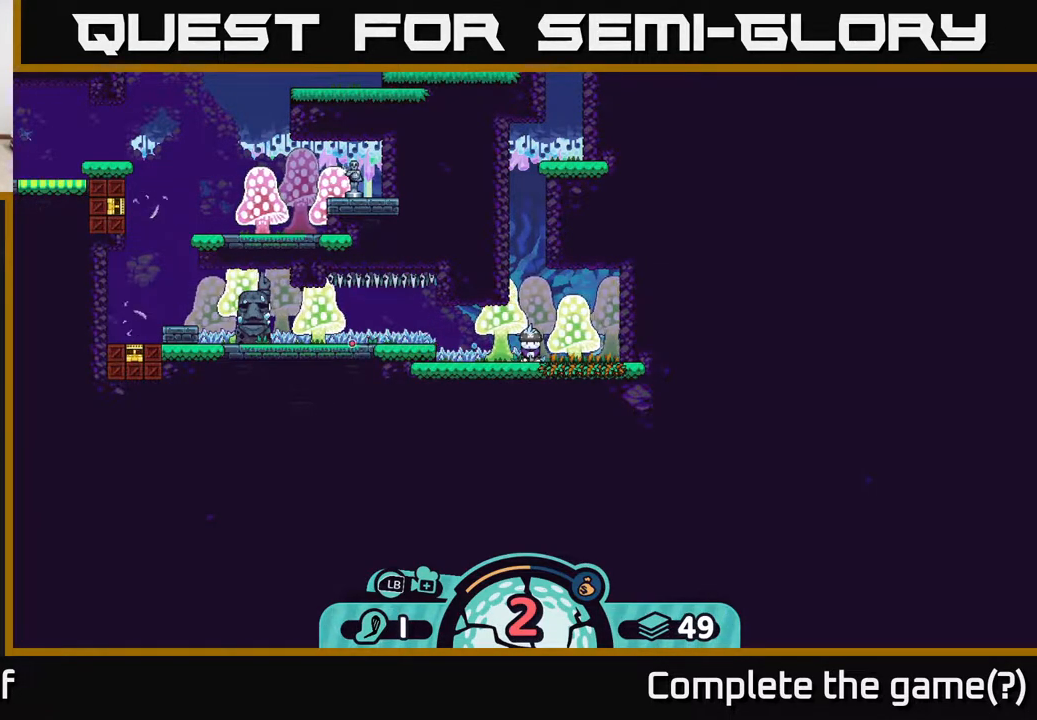
{"buttons": [], "left_stick": "center", "right_stick": "center", "events": []}
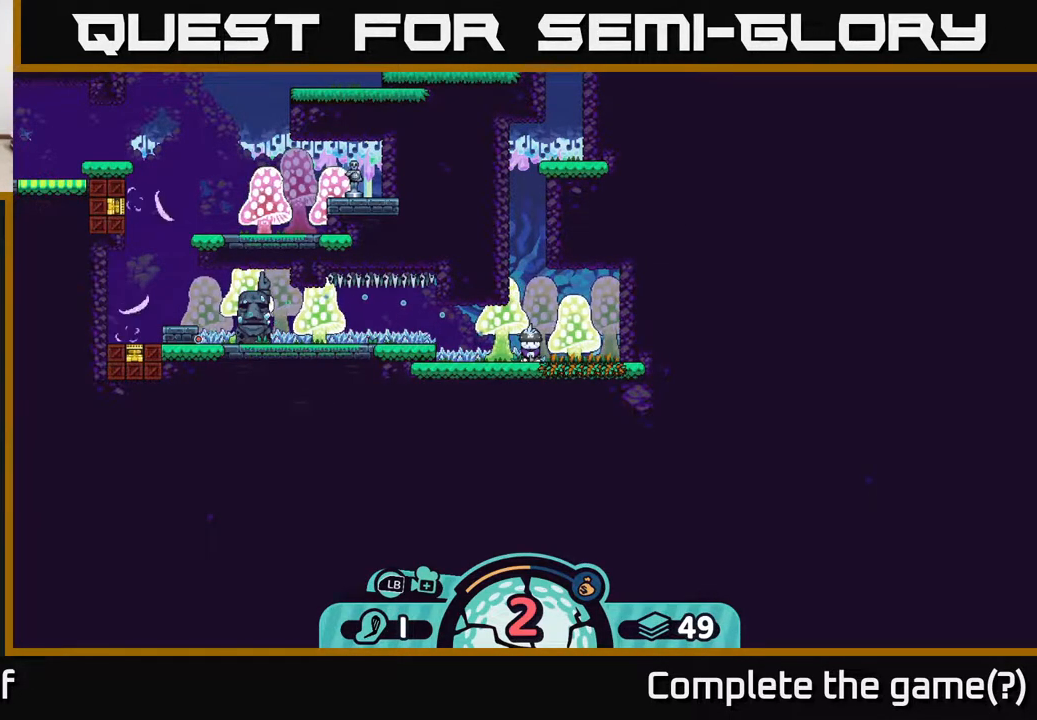
{"buttons": ["B"], "left_stick": "center", "right_stick": "center", "events": [[500, "B", "down"]]}
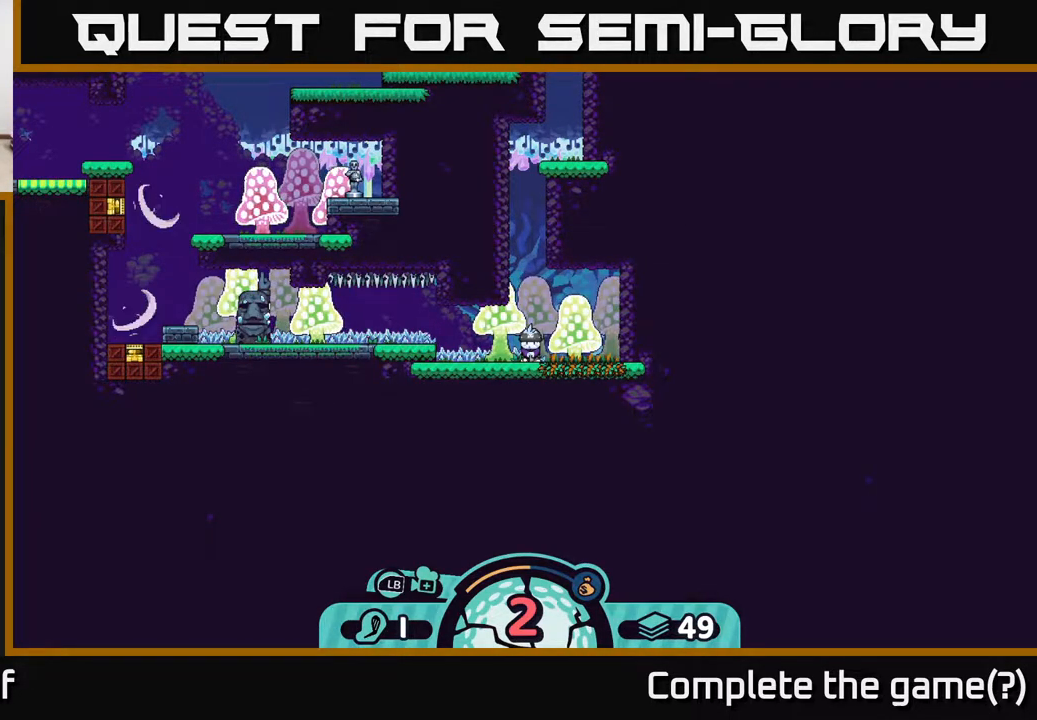
{"buttons": [], "left_stick": "center", "right_stick": "center", "events": [[67, "B", "up"]]}
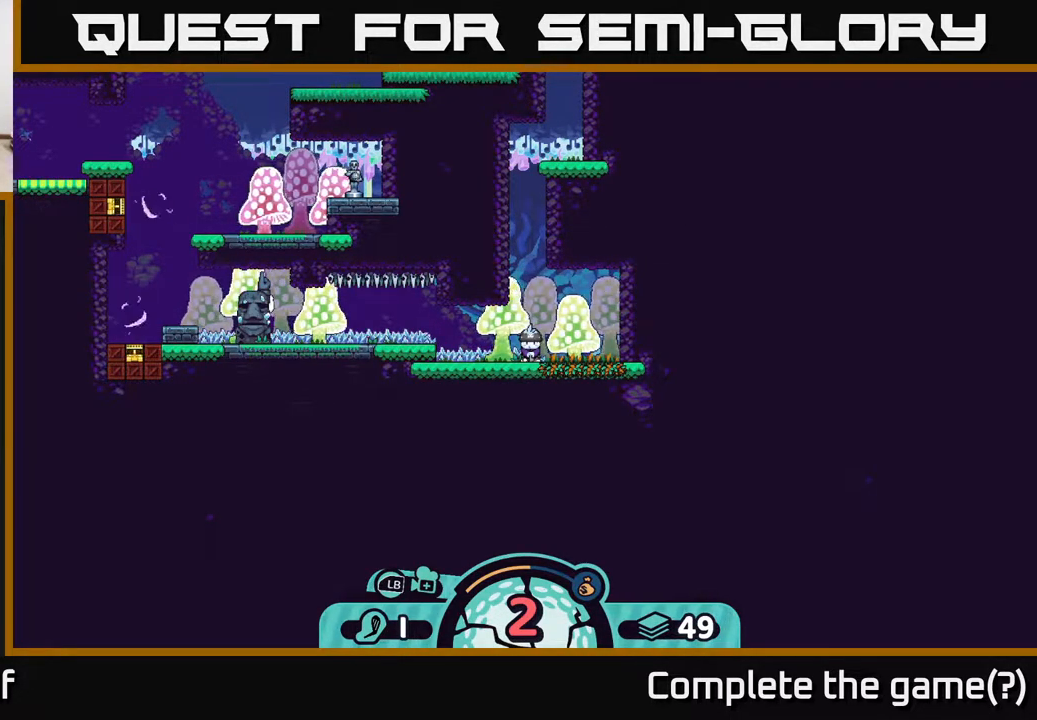
{"buttons": [], "left_stick": "center", "right_stick": "center", "events": [[167, "X", "down"], [283, "X", "up"]]}
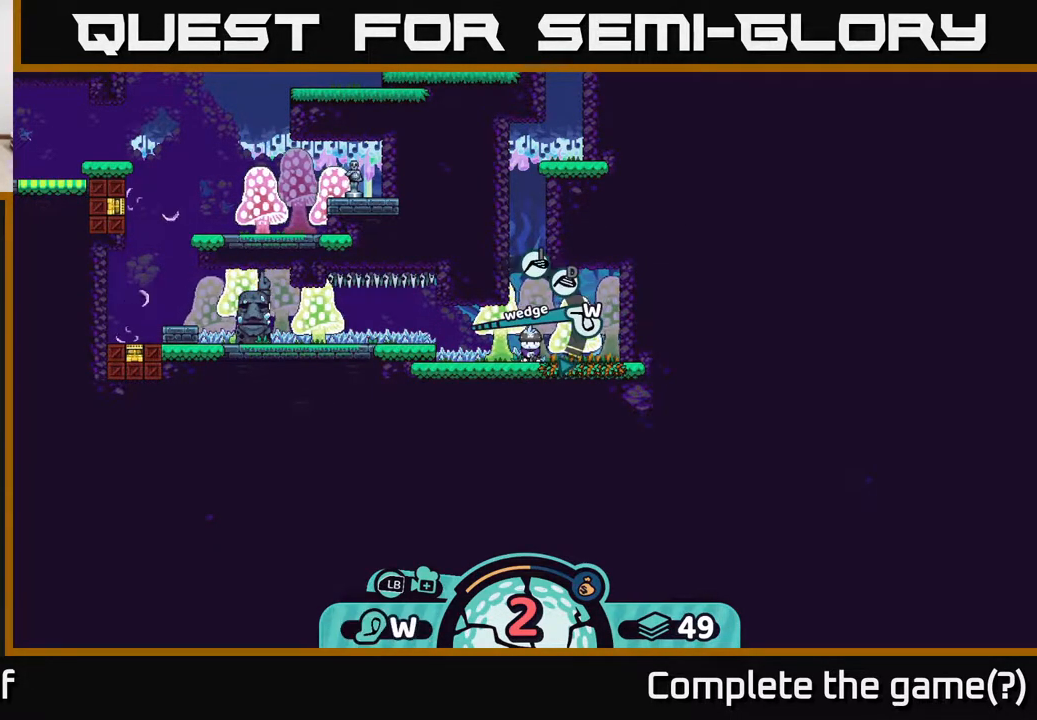
{"buttons": [], "left_stick": "center", "right_stick": "center", "events": [[250, "X", "down"], [317, "X", "up"]]}
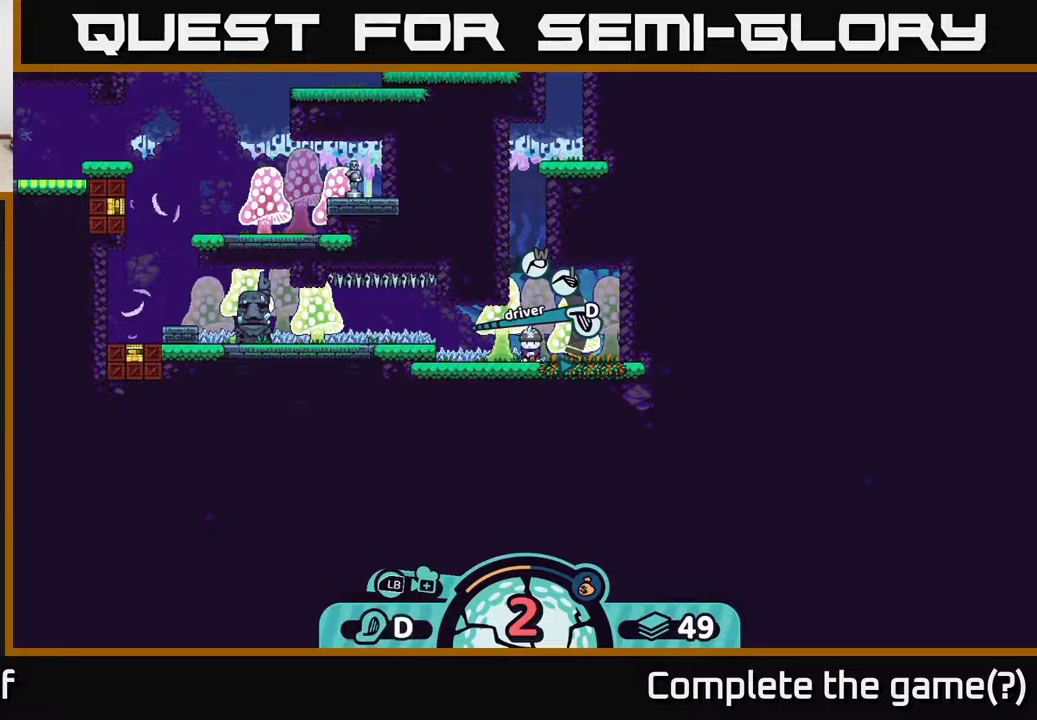
{"buttons": [], "left_stick": "center", "right_stick": "center", "events": [[167, "X", "down"], [233, "X", "up"]]}
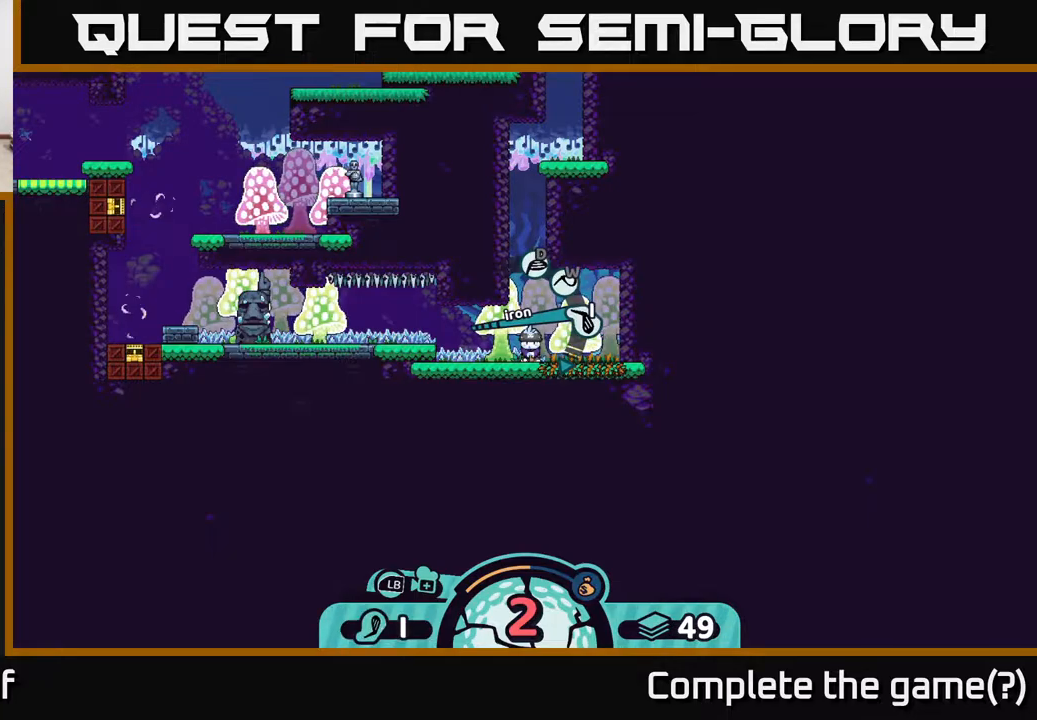
{"buttons": [], "left_stick": "center", "right_stick": "center", "events": [[117, "A", "down"], [183, "A", "up"]]}
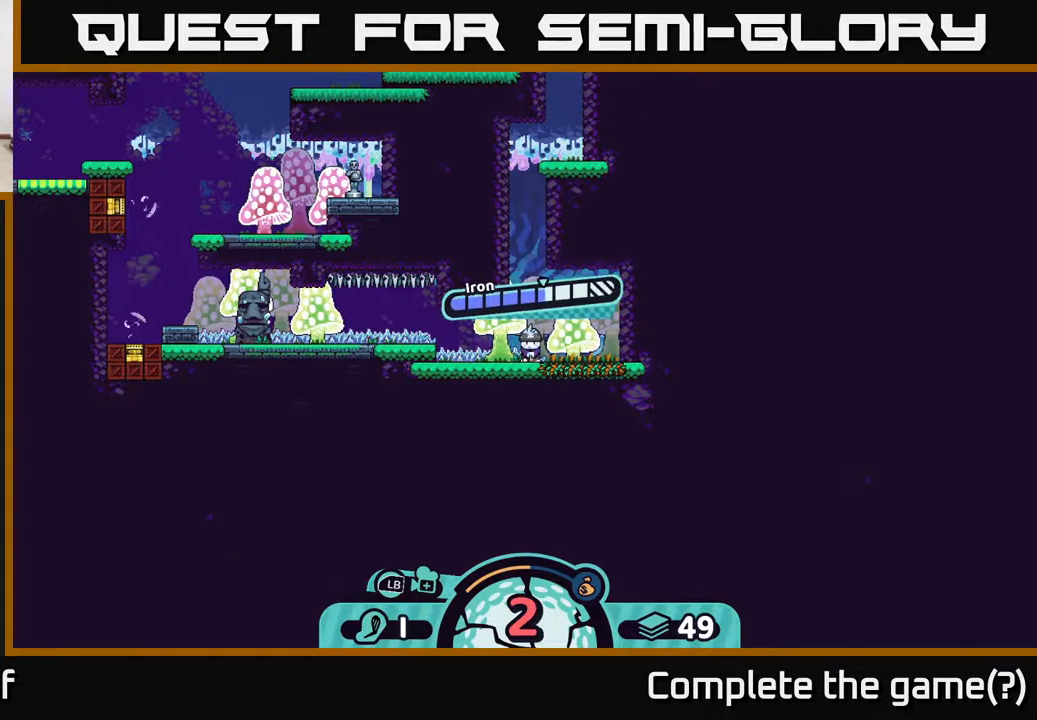
{"buttons": ["A"], "left_stick": "center", "right_stick": "center", "events": [[367, "A", "down"]]}
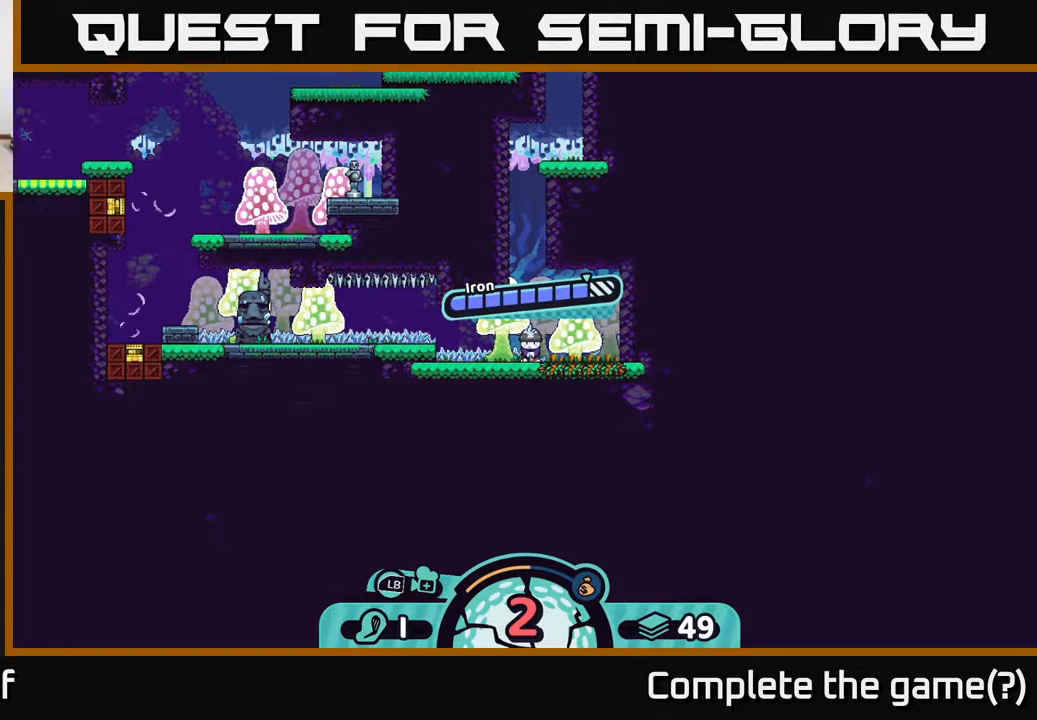
{"buttons": [], "left_stick": "center", "right_stick": "center", "events": [[233, "A", "up"]]}
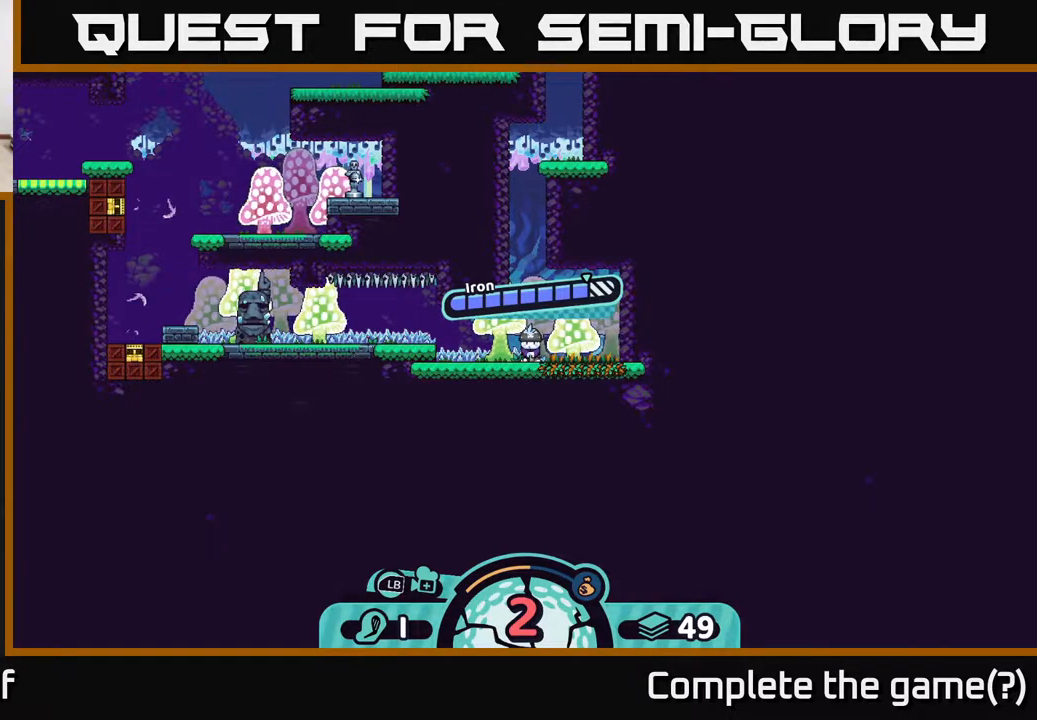
{"buttons": [], "left_stick": "center", "right_stick": "center", "events": []}
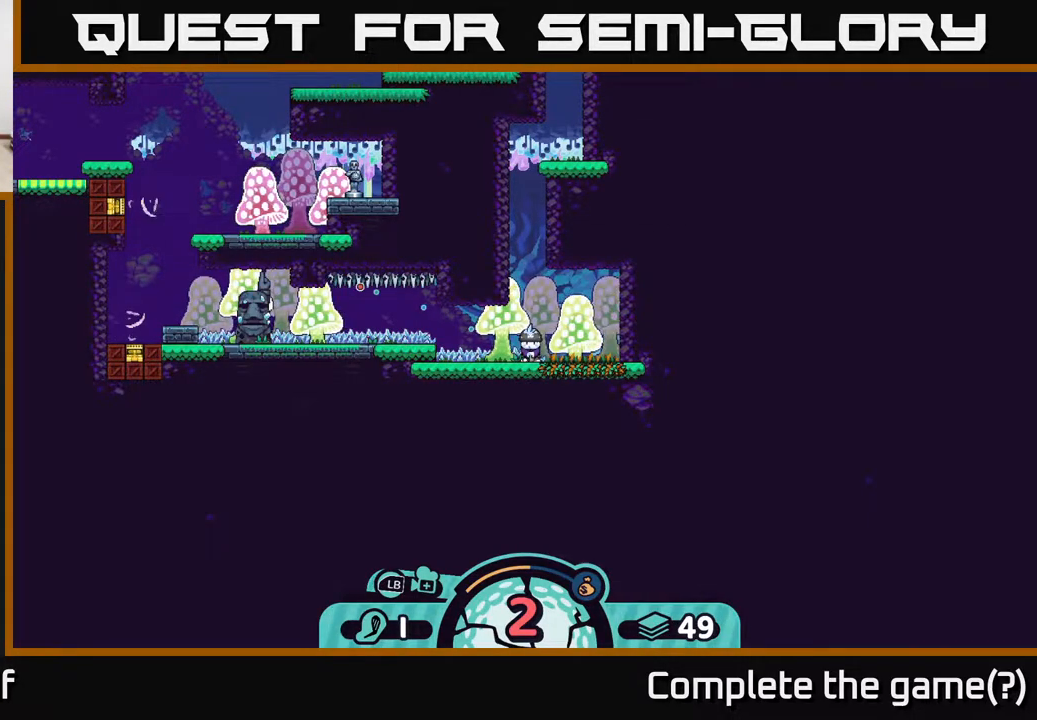
{"buttons": [], "left_stick": "center", "right_stick": "center", "events": []}
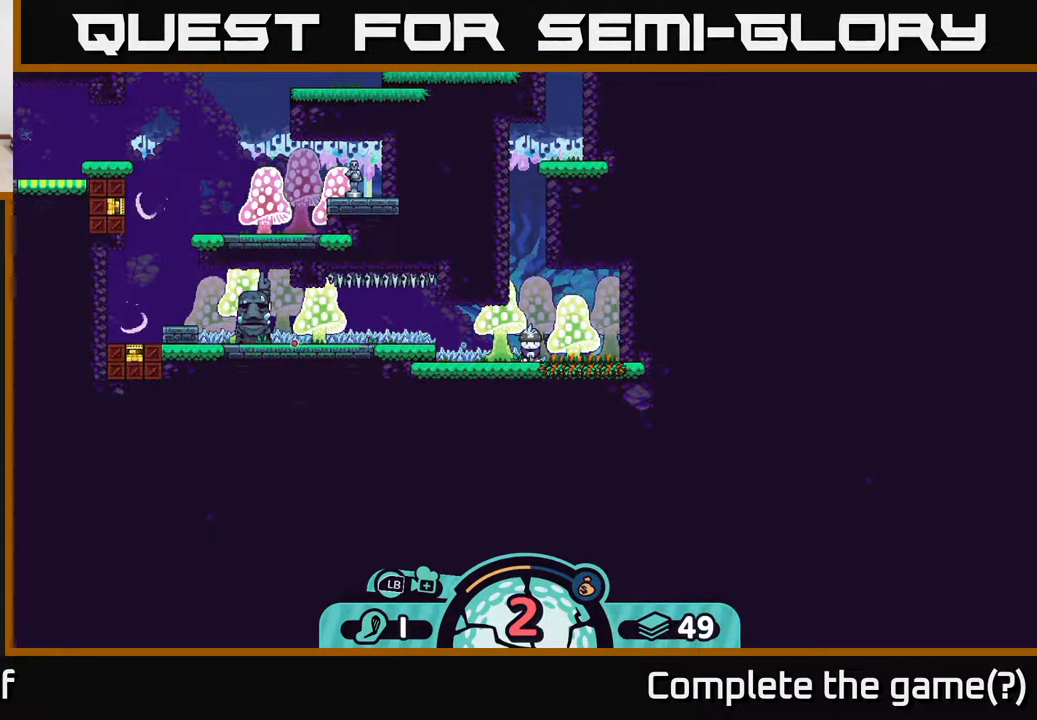
{"buttons": [], "left_stick": "center", "right_stick": "center", "events": []}